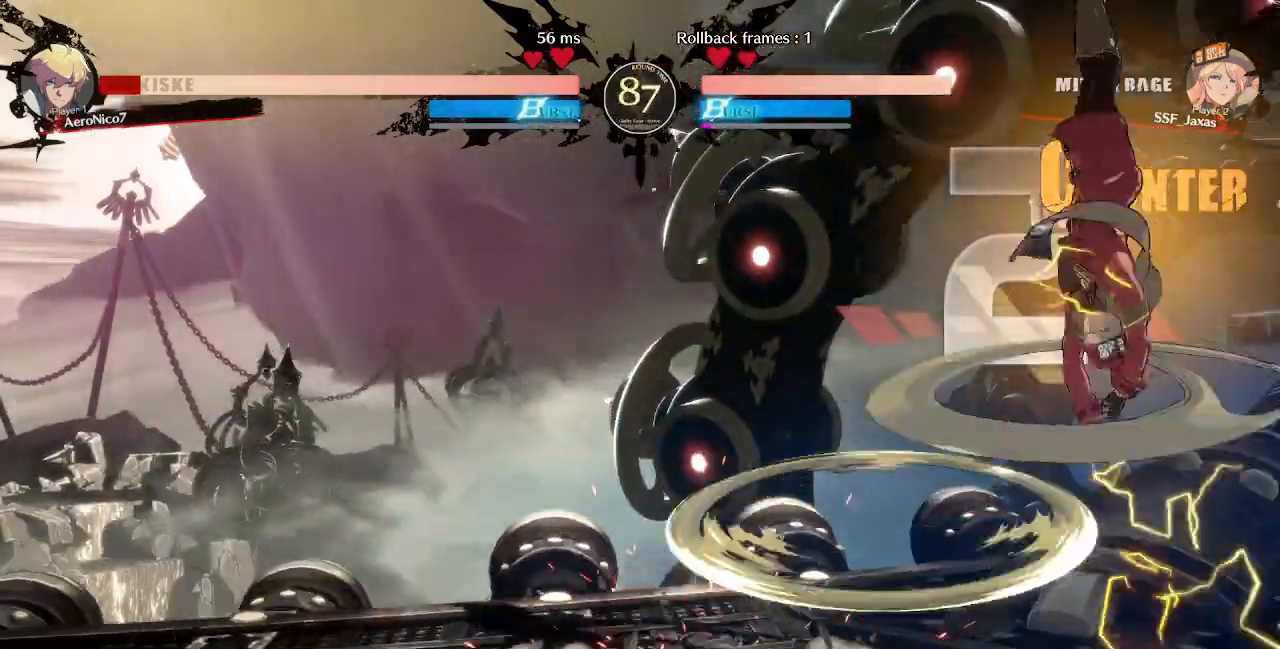
Gameplay with a controller (arcade stick); each line is a JSON object with the inputs held at the frame after it. "events" lists button and stick changes between this image and that frame as [ms after this image, input, new state], when the widget could be followed in between. Not read: L3 R3.
{"buttons": [], "events": [[80, "DPAD_RIGHT", "up"], [400, "DPAD_LEFT", "down"], [400, "DPAD_UP", "down"], [520, "DPAD_LEFT", "up"], [520, "DPAD_UP", "up"]]}
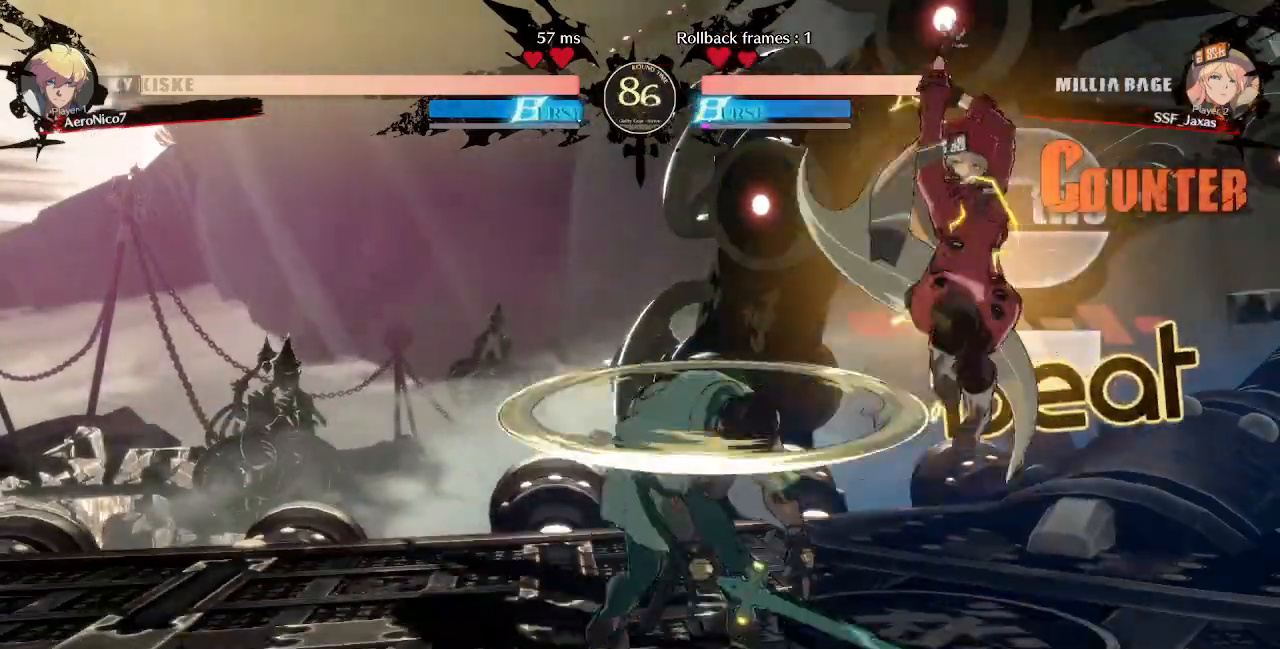
{"buttons": ["DPAD_RIGHT"], "events": [[280, "DPAD_RIGHT", "down"]]}
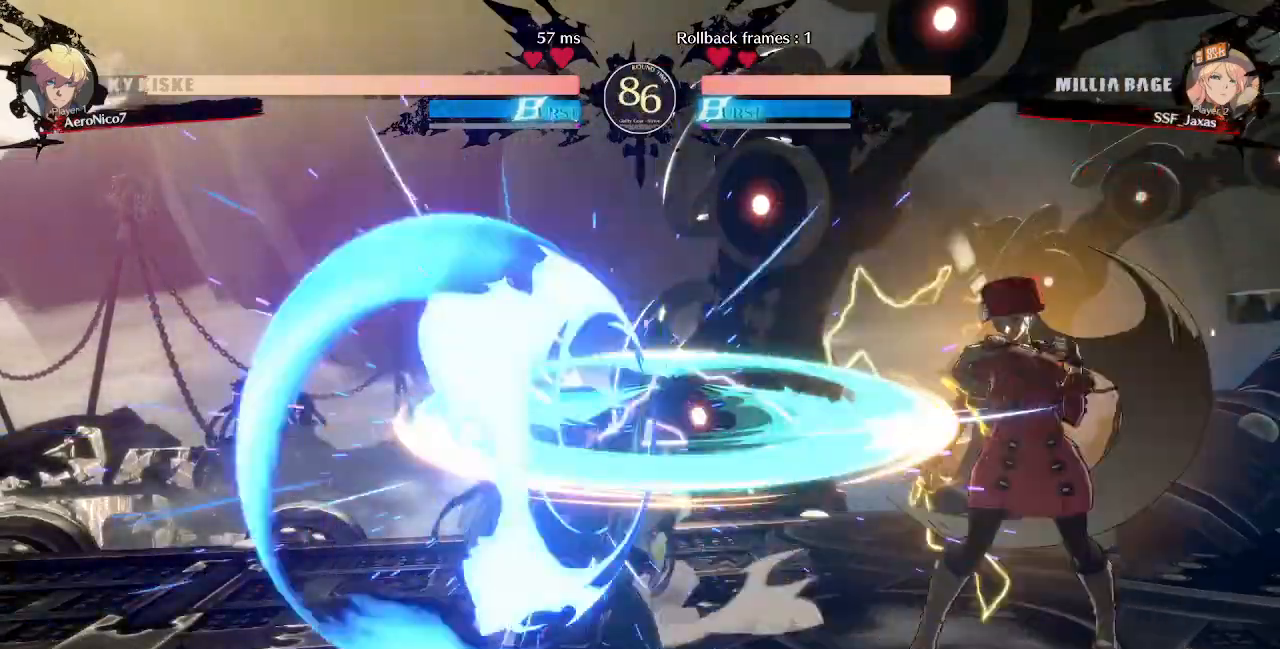
{"buttons": ["DPAD_LEFT"], "events": [[40, "DPAD_RIGHT", "up"], [80, "DPAD_LEFT", "down"], [160, "DPAD_LEFT", "up"], [200, "DPAD_LEFT", "down"], [360, "DPAD_UP", "down"], [400, "DPAD_LEFT", "up"], [480, "DPAD_UP", "up"], [520, "DPAD_LEFT", "down"]]}
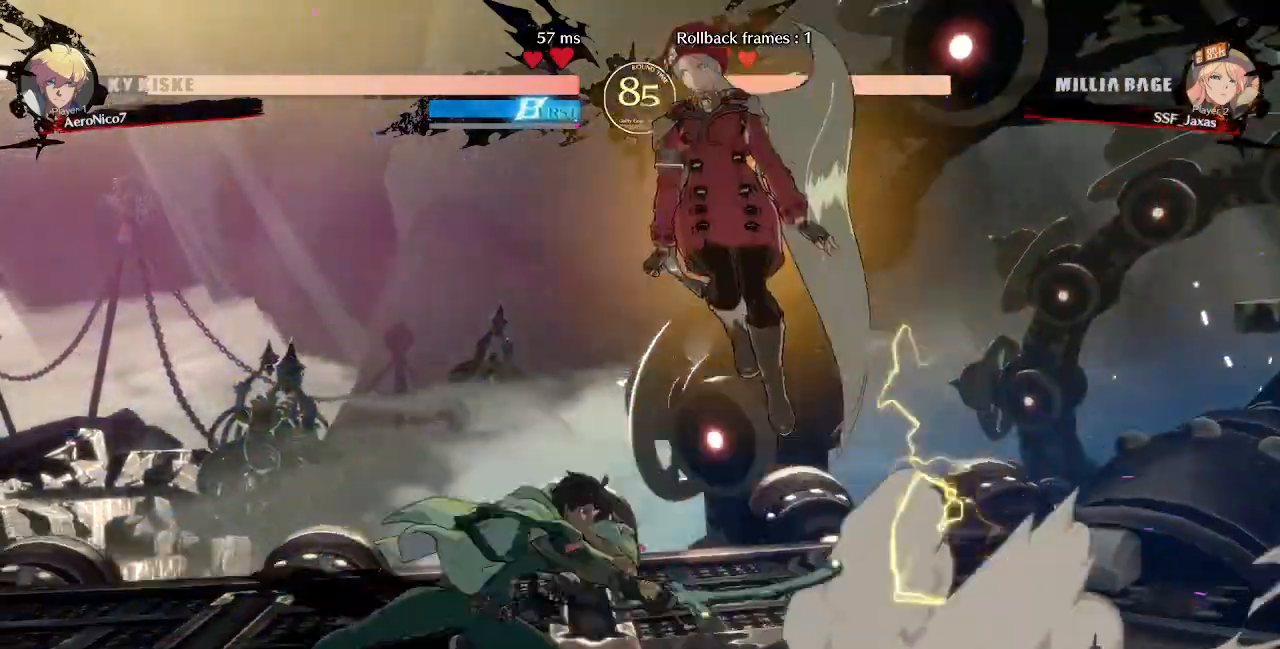
{"buttons": ["R1", "DPAD_LEFT"], "events": [[40, "L1", "down"], [80, "DPAD_LEFT", "up"], [80, "L1", "up"], [360, "DPAD_LEFT", "down"], [400, "R1", "down"]]}